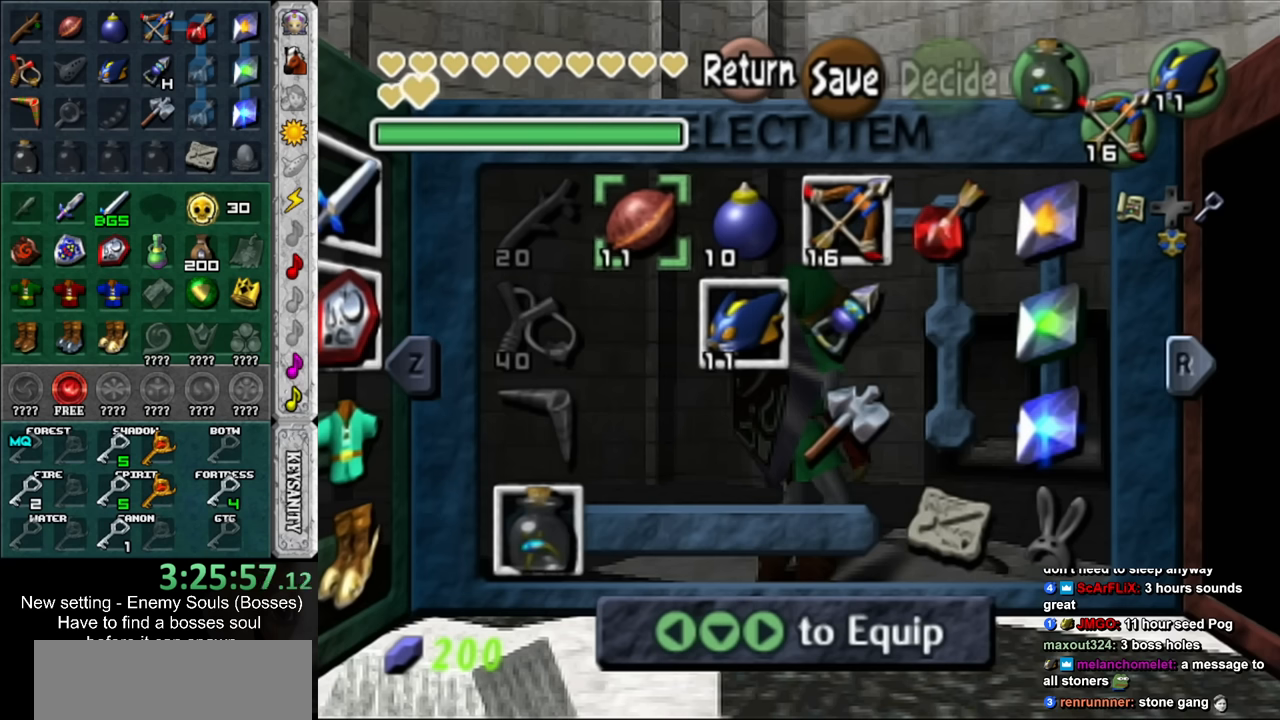
Gameplay with a controller (Nintendo layout); each line is a JSON object with the inputs held at the frame after it. "events" lists button and stick changes between this image and that frame as [ms after this image, input, new state], when the widget could be followed in between. Not read: L3 R3.
{"buttons": [], "left_stick": "center", "right_stick": "center", "events": [[200, "START", "down"], [383, "START", "up"]]}
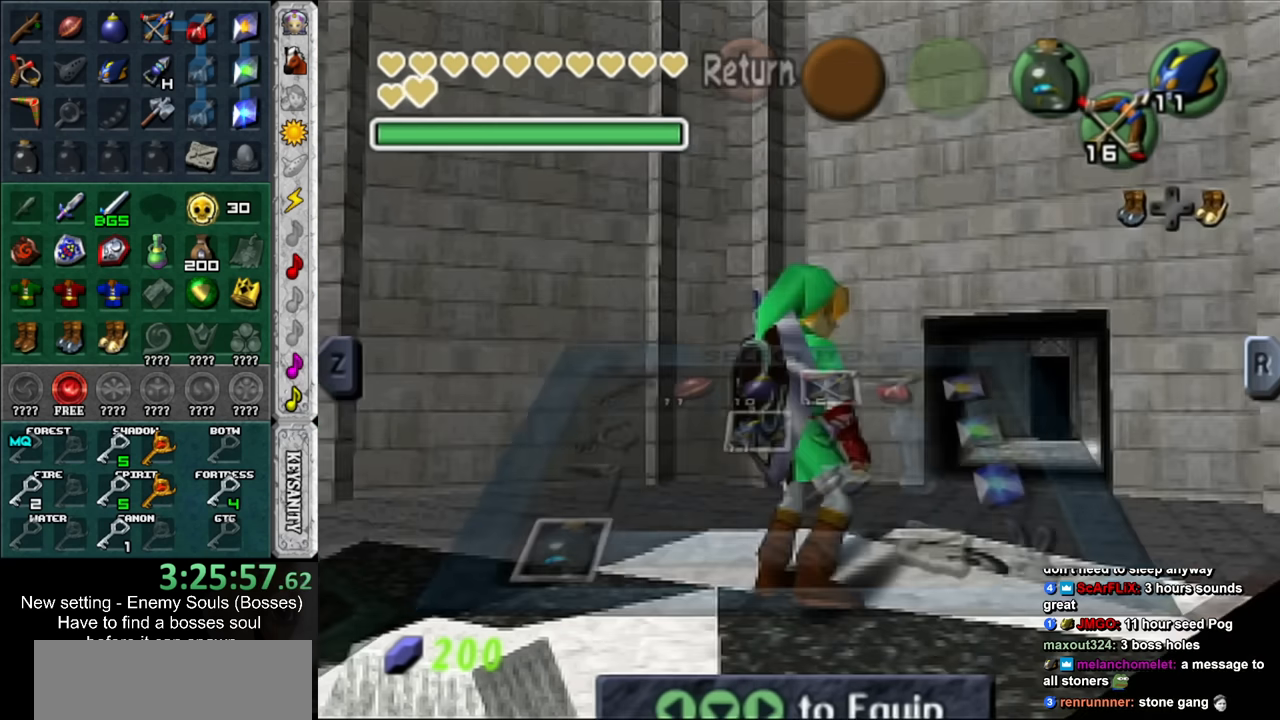
{"buttons": [], "left_stick": "center", "right_stick": "center", "events": [[200, "Y", "down"], [300, "Y", "up"], [366, "Y", "down"], [450, "Y", "up"]]}
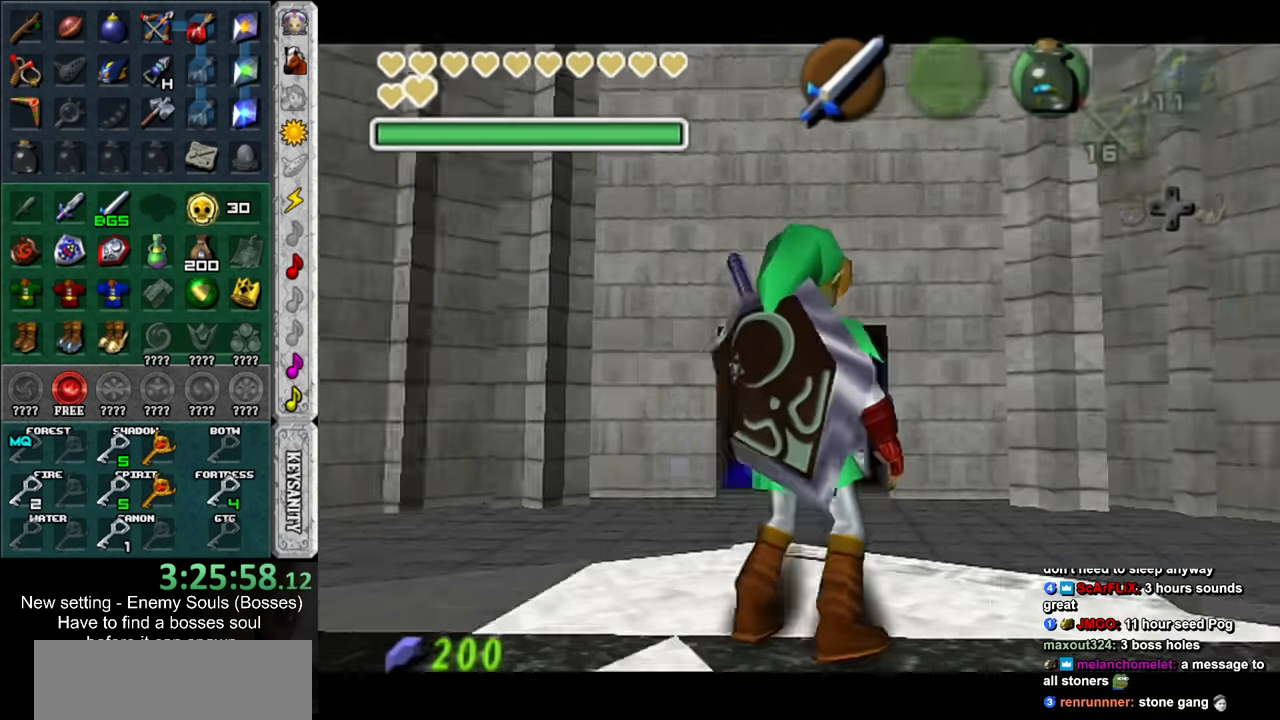
{"buttons": [], "left_stick": "center", "right_stick": "center", "events": [[16, "Y", "down"], [116, "Y", "up"]]}
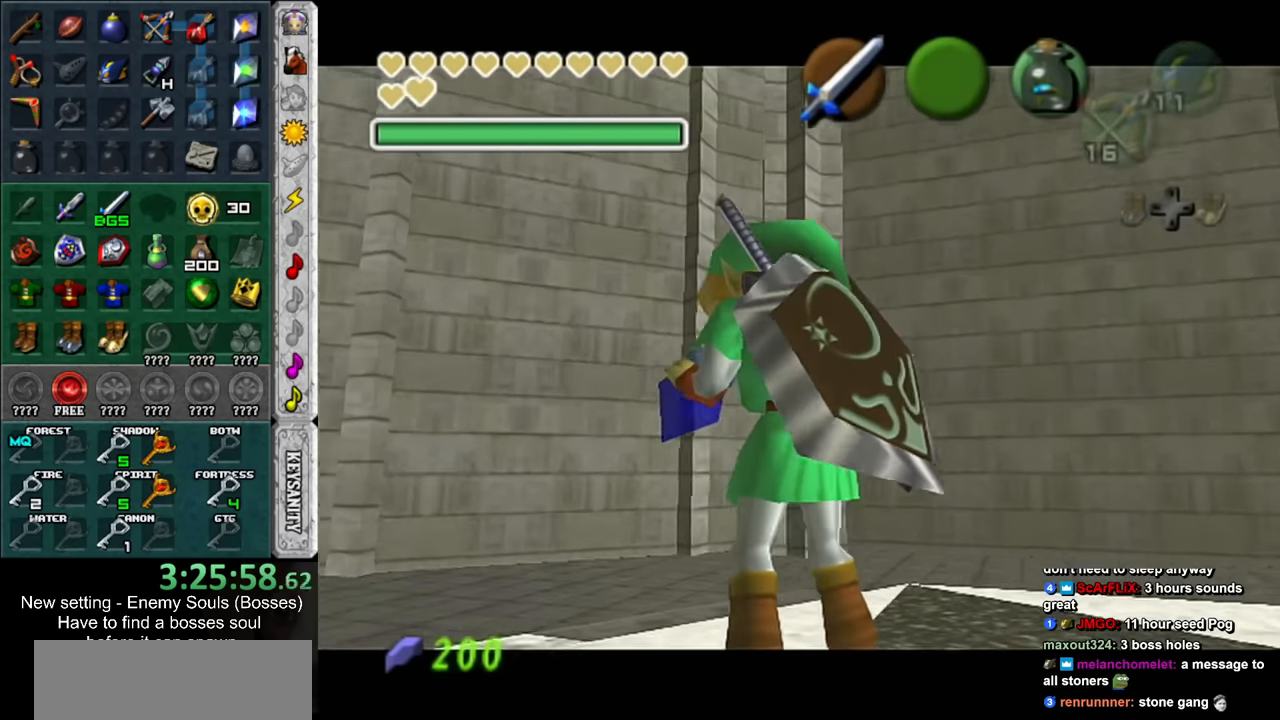
{"buttons": [], "left_stick": "center", "right_stick": "center", "events": []}
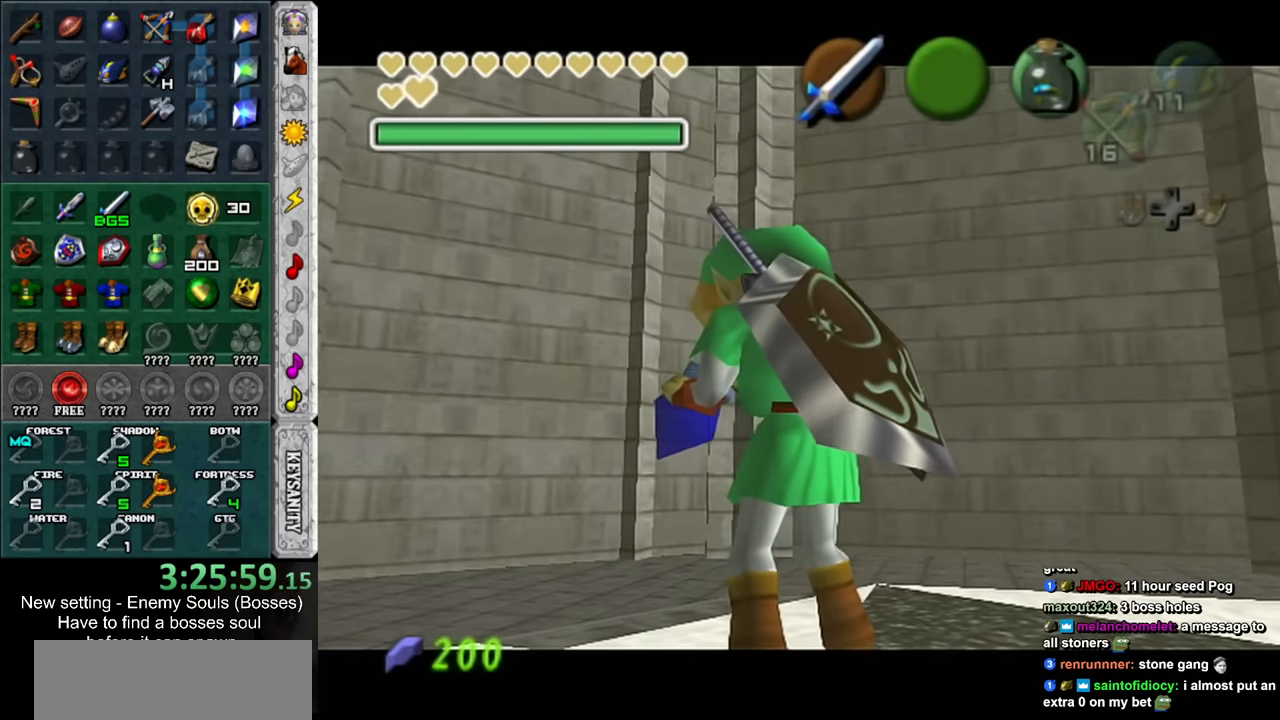
{"buttons": [], "left_stick": "center", "right_stick": "center", "events": []}
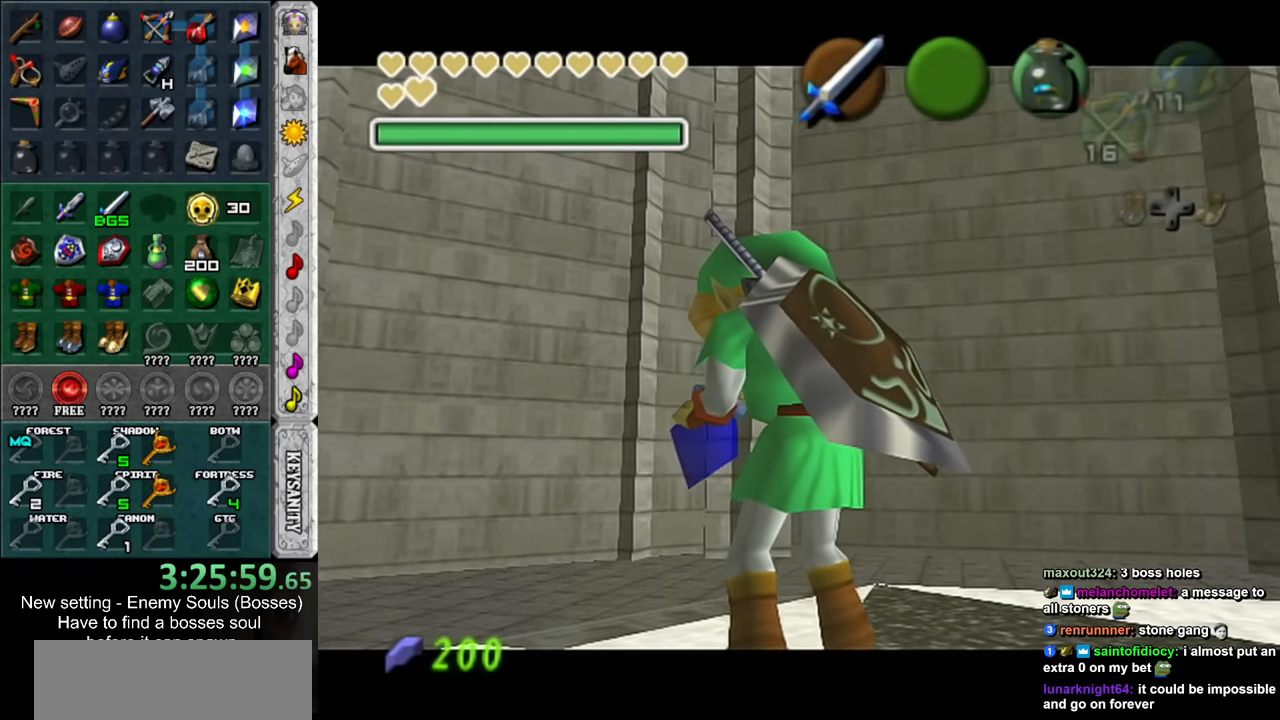
{"buttons": [], "left_stick": "center", "right_stick": "center", "events": []}
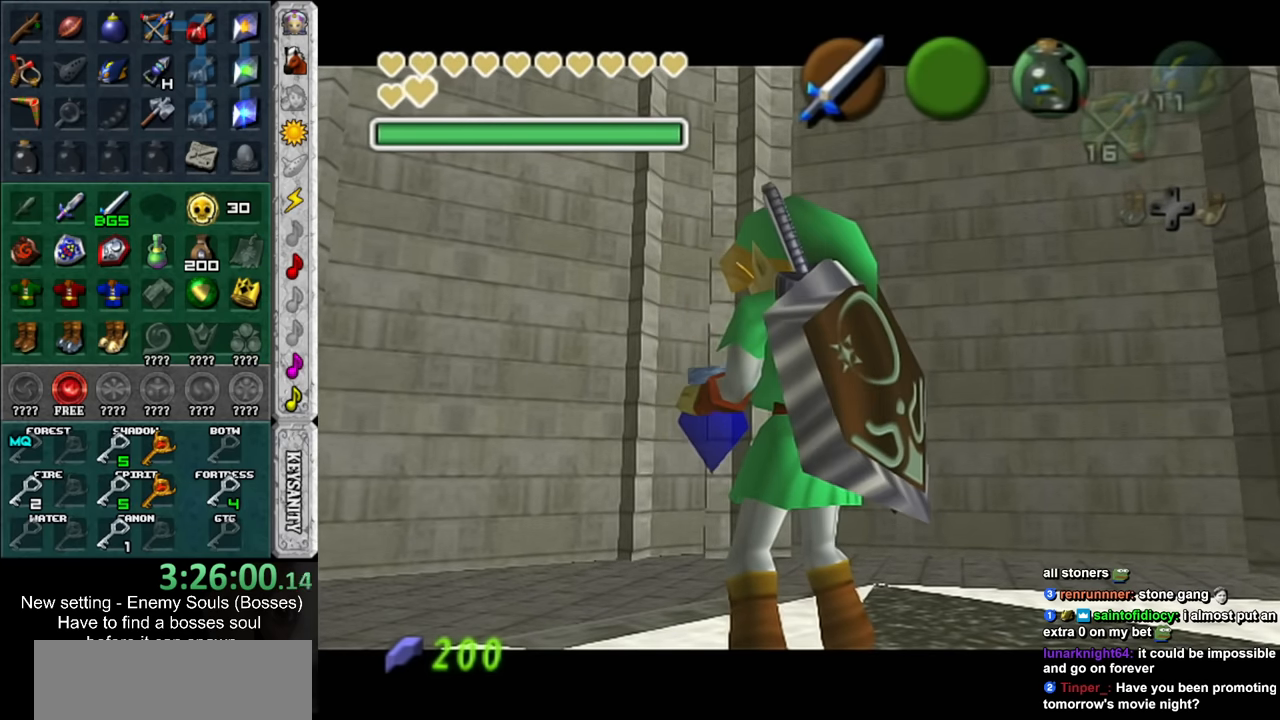
{"buttons": [], "left_stick": "center", "right_stick": "center", "events": []}
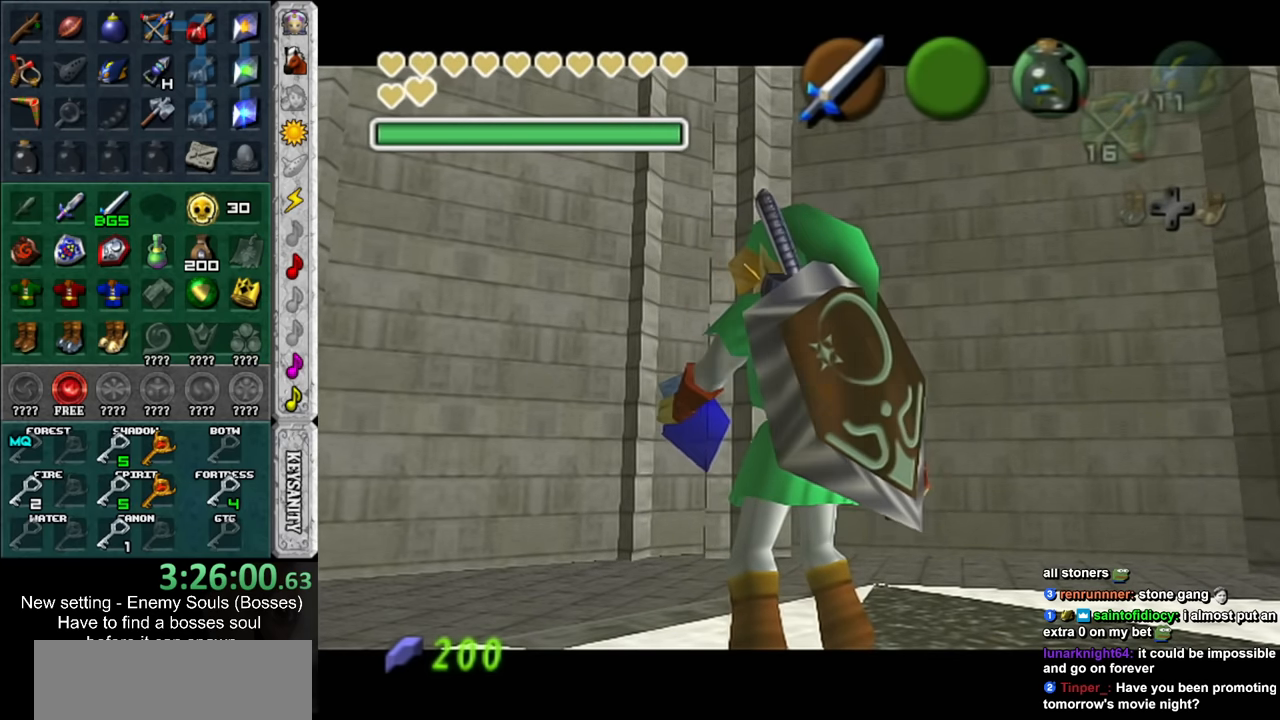
{"buttons": [], "left_stick": "center", "right_stick": "center", "events": []}
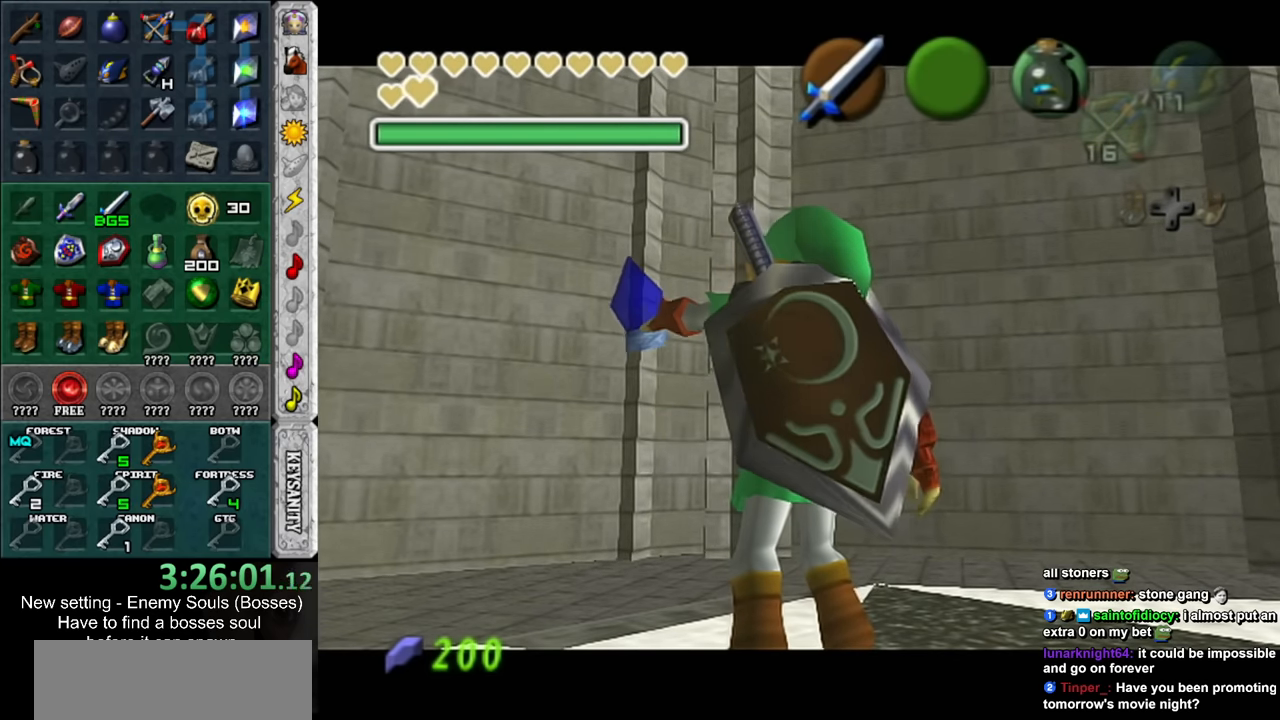
{"buttons": [], "left_stick": "center", "right_stick": "center", "events": []}
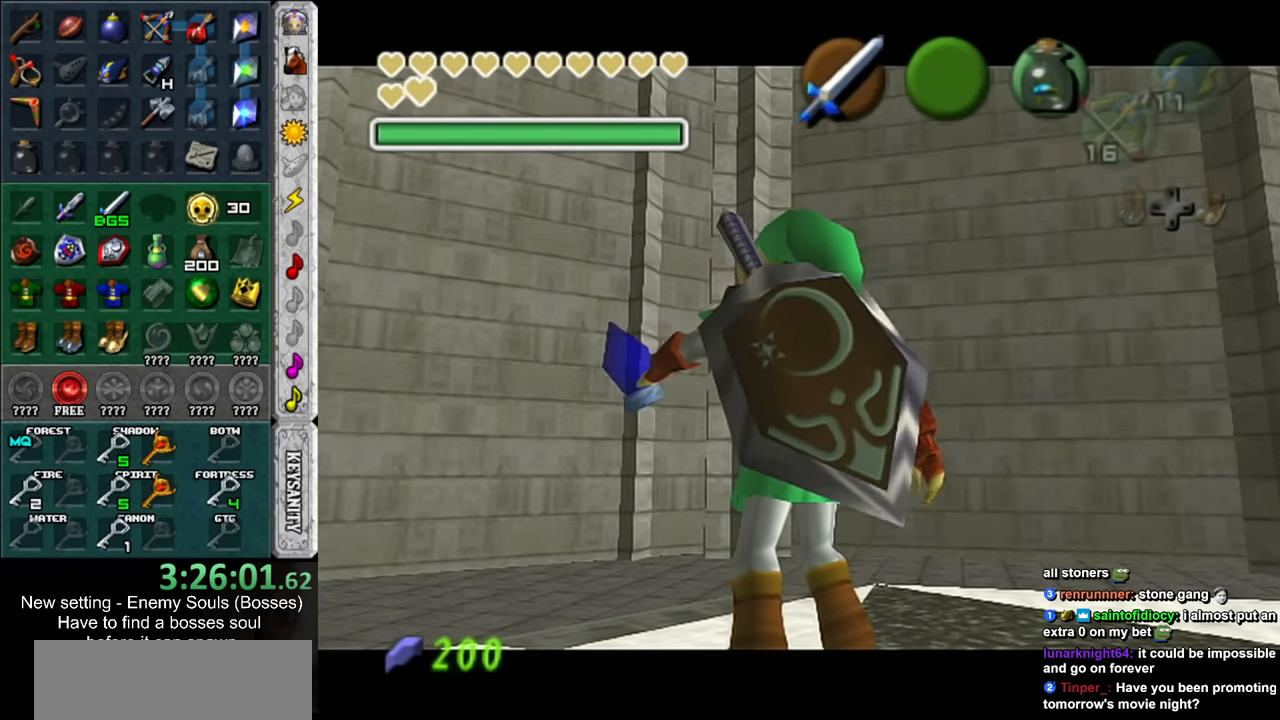
{"buttons": [], "left_stick": "center", "right_stick": "center", "events": []}